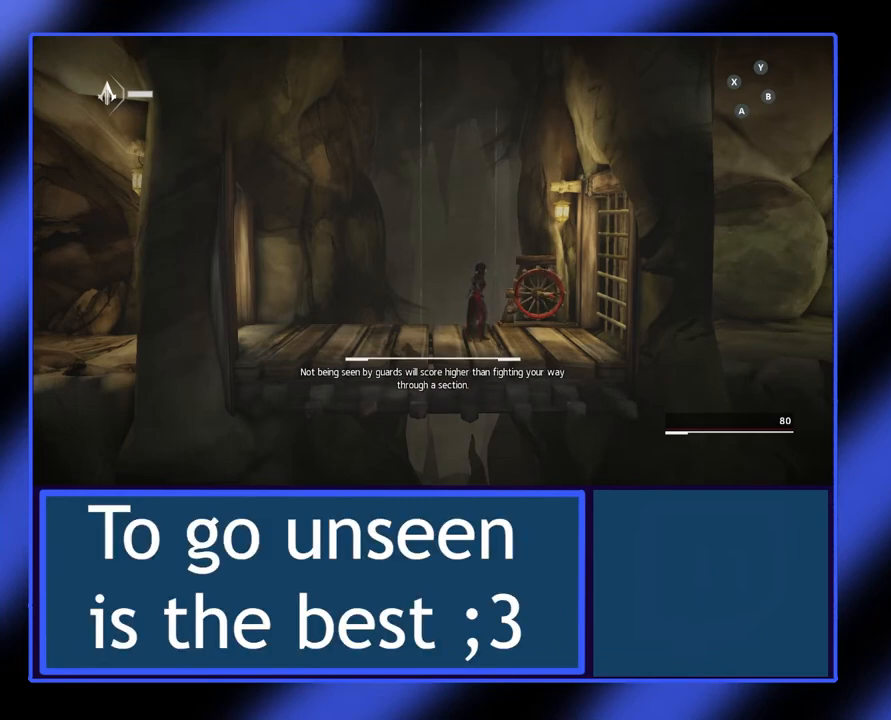
Gameplay with a controller (Xbox layout); each line is a JSON object with the inputs held at the frame after it. "events" lists button and stick changes between this image and that frame as [ms after this image, input, new state], when the widget could be followed in between. Not read: L3 R3 TOUCHPAD other_buttons right_stick.
{"buttons": [], "left_stick": "center", "events": [[100, "A", "up"], [267, "A", "down"], [367, "A", "up"]]}
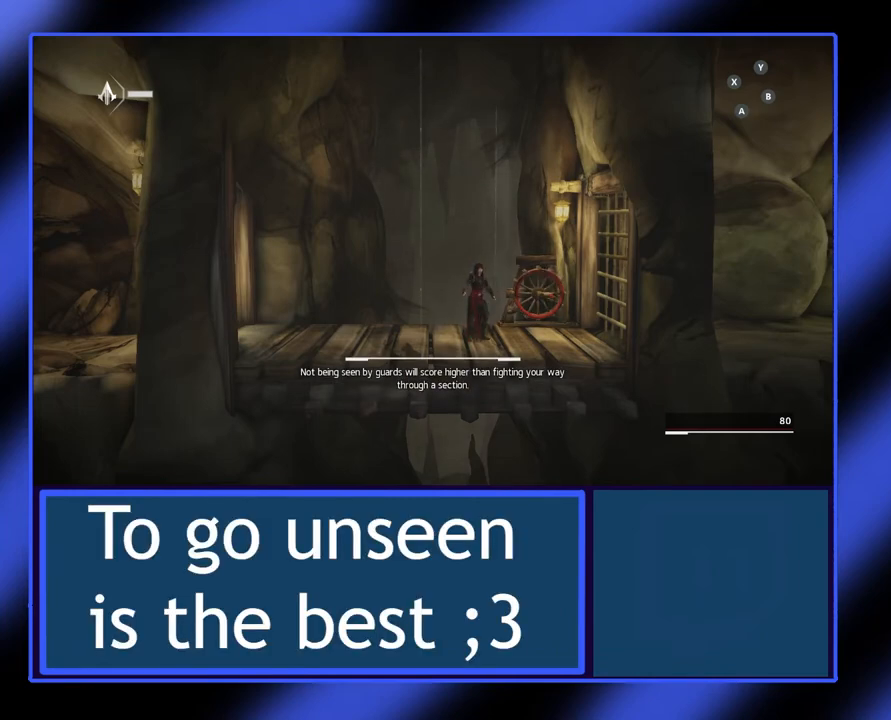
{"buttons": ["A"], "left_stick": "center", "events": [[33, "A", "down"], [167, "A", "up"], [267, "A", "down"], [367, "A", "up"], [467, "A", "down"]]}
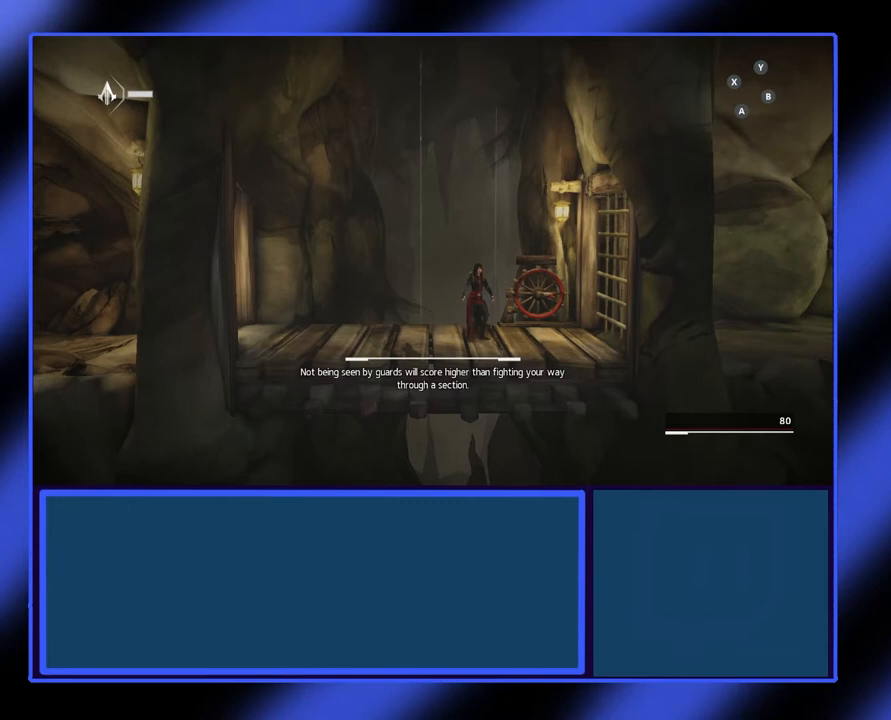
{"buttons": ["A"], "left_stick": "center", "events": [[33, "A", "up"], [100, "A", "down"], [200, "A", "up"], [500, "A", "down"]]}
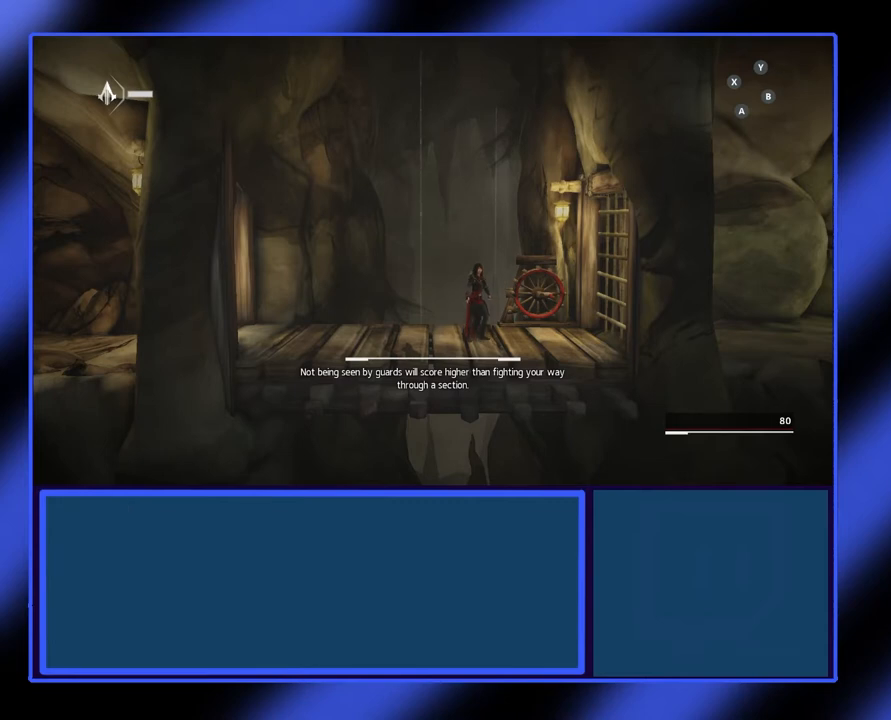
{"buttons": [], "left_stick": "right", "events": [[133, "A", "up"], [500, "left_stick", "right"]]}
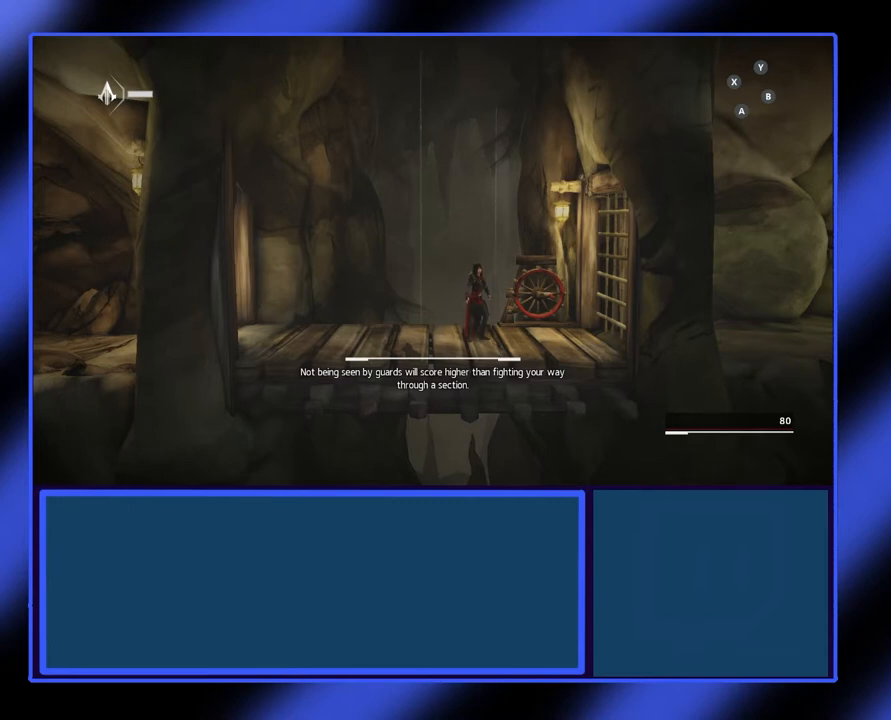
{"buttons": [], "left_stick": "center", "events": [[100, "A", "down"], [100, "left_stick", "center"], [267, "A", "up"]]}
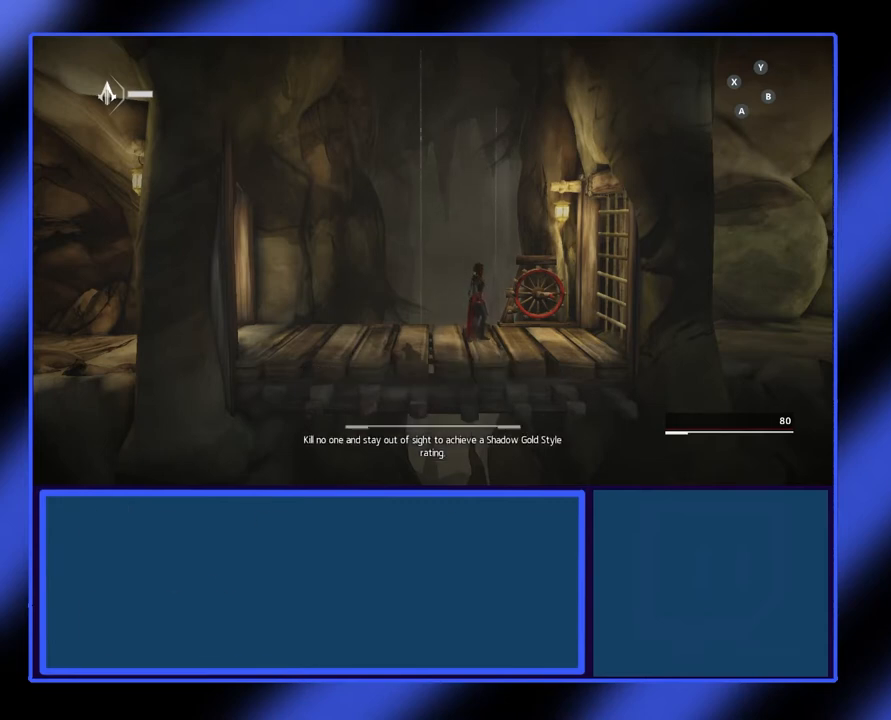
{"buttons": ["A"], "left_stick": "center", "events": [[467, "A", "down"]]}
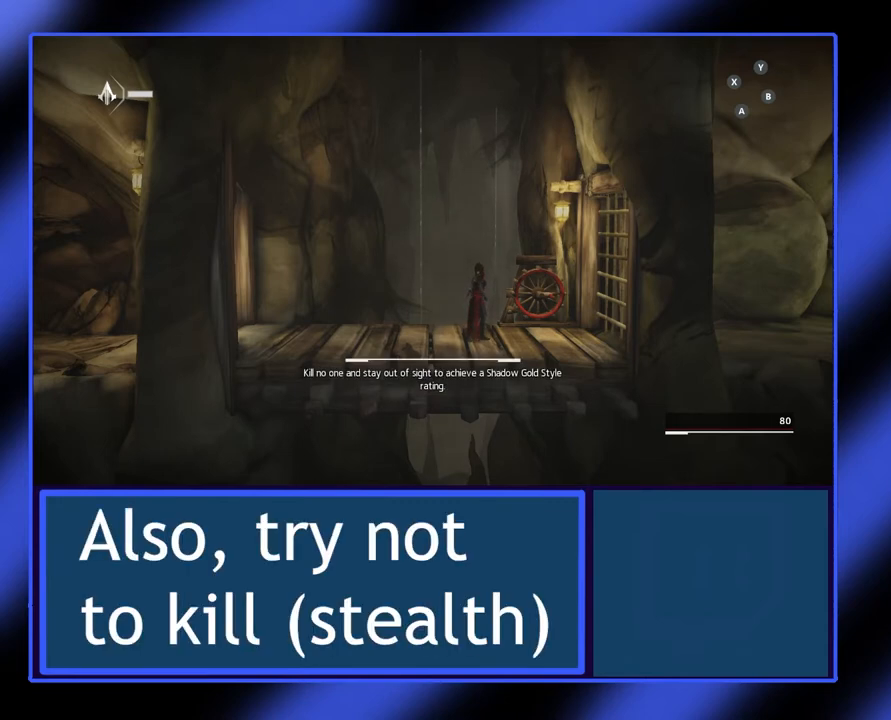
{"buttons": ["A"], "left_stick": "center", "events": [[67, "A", "up"], [267, "A", "down"], [400, "A", "up"], [433, "A", "down"]]}
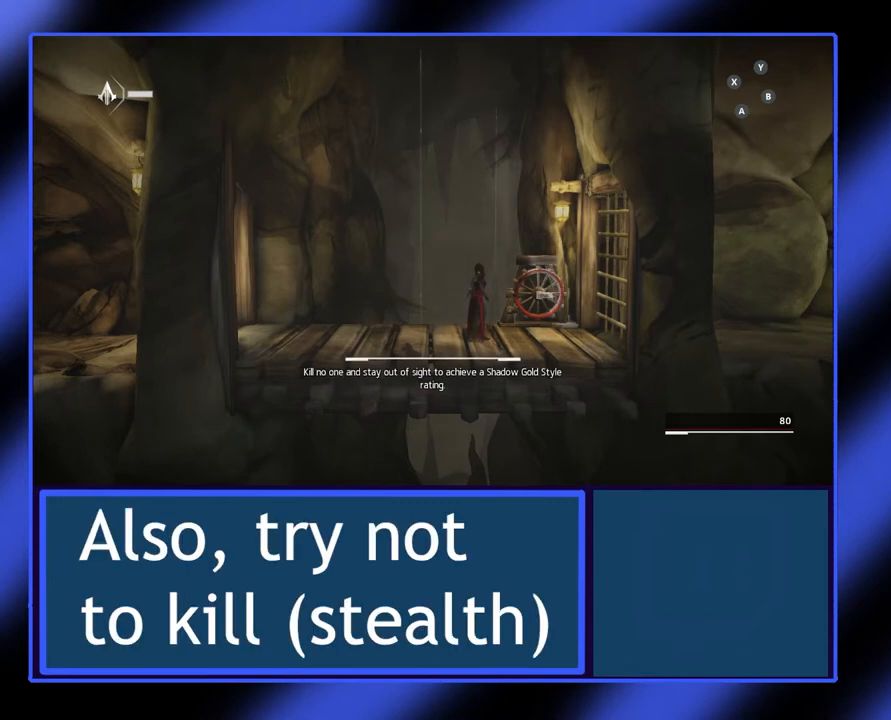
{"buttons": ["A"], "left_stick": "center", "events": [[67, "A", "up"], [200, "A", "down"]]}
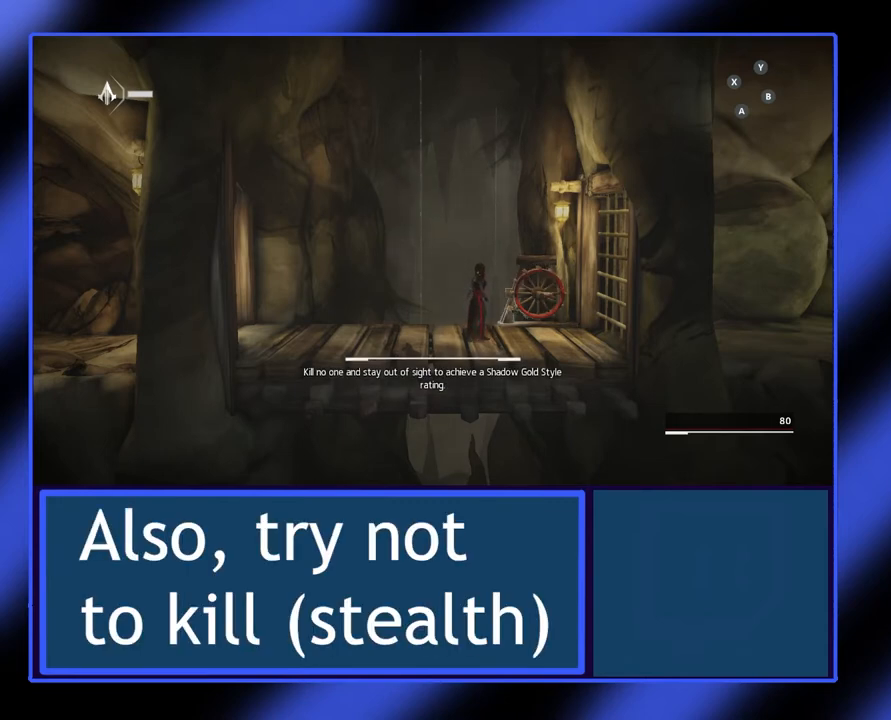
{"buttons": [], "left_stick": "center", "events": [[67, "A", "up"], [167, "A", "down"], [267, "A", "up"], [367, "A", "down"], [433, "A", "up"]]}
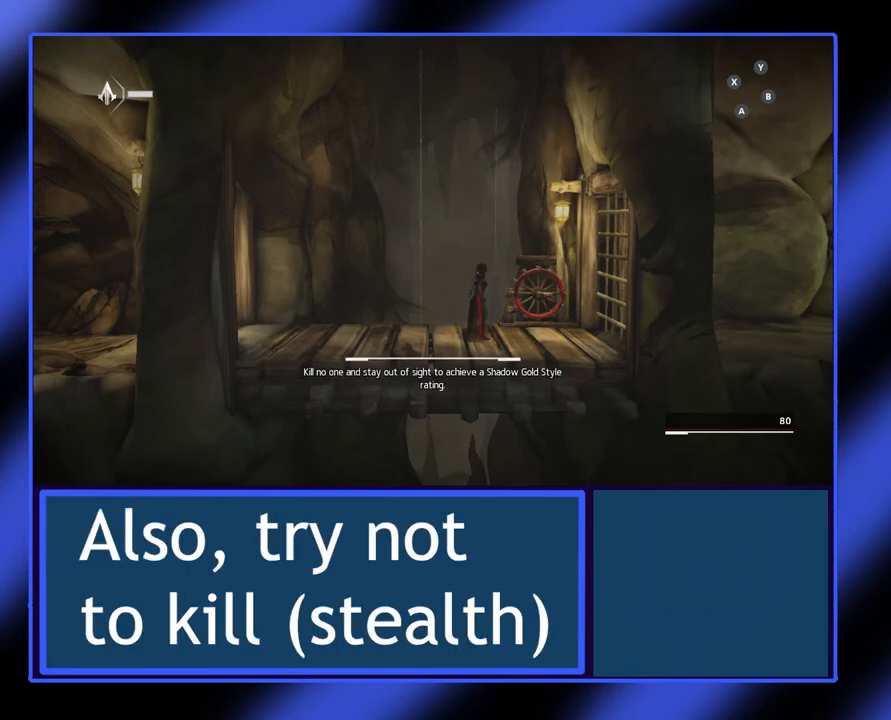
{"buttons": [], "left_stick": "center", "events": [[67, "A", "down"], [133, "A", "up"], [300, "A", "down"], [400, "A", "up"]]}
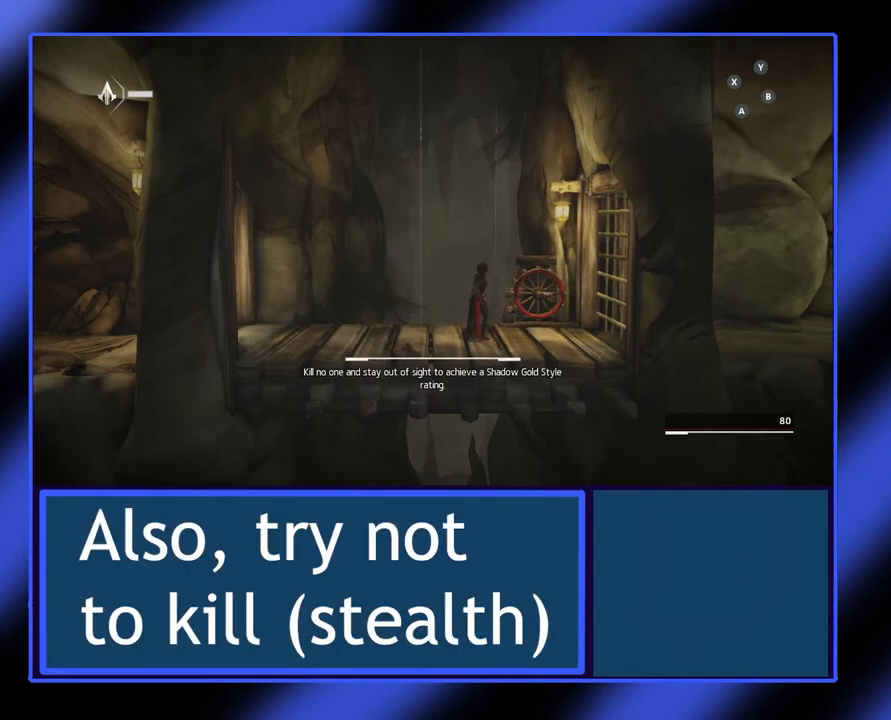
{"buttons": [], "left_stick": "center", "events": [[233, "A", "down"], [300, "A", "up"]]}
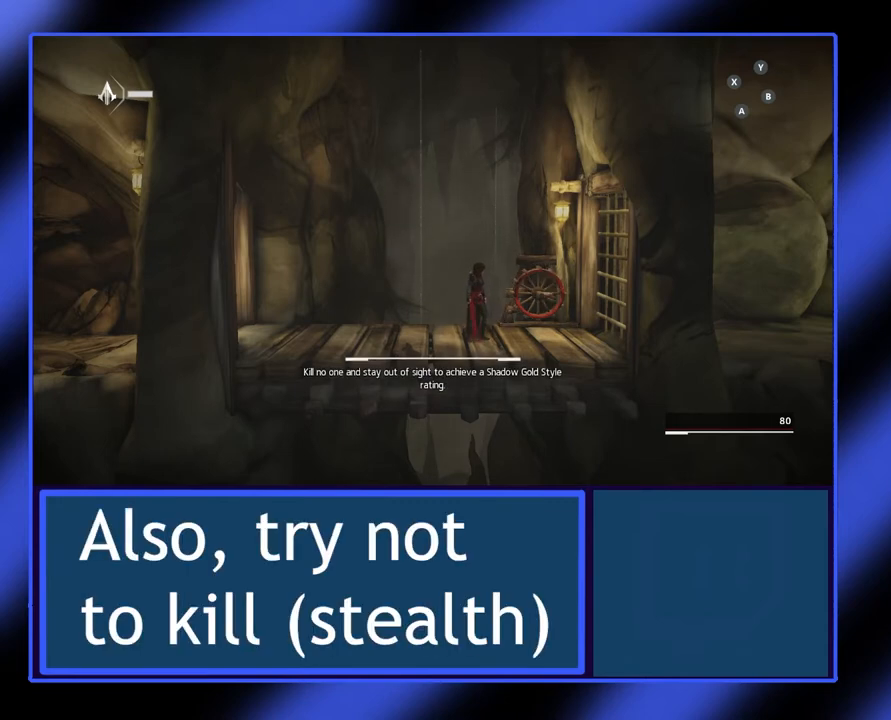
{"buttons": [], "left_stick": "center", "events": [[100, "A", "down"], [200, "A", "up"]]}
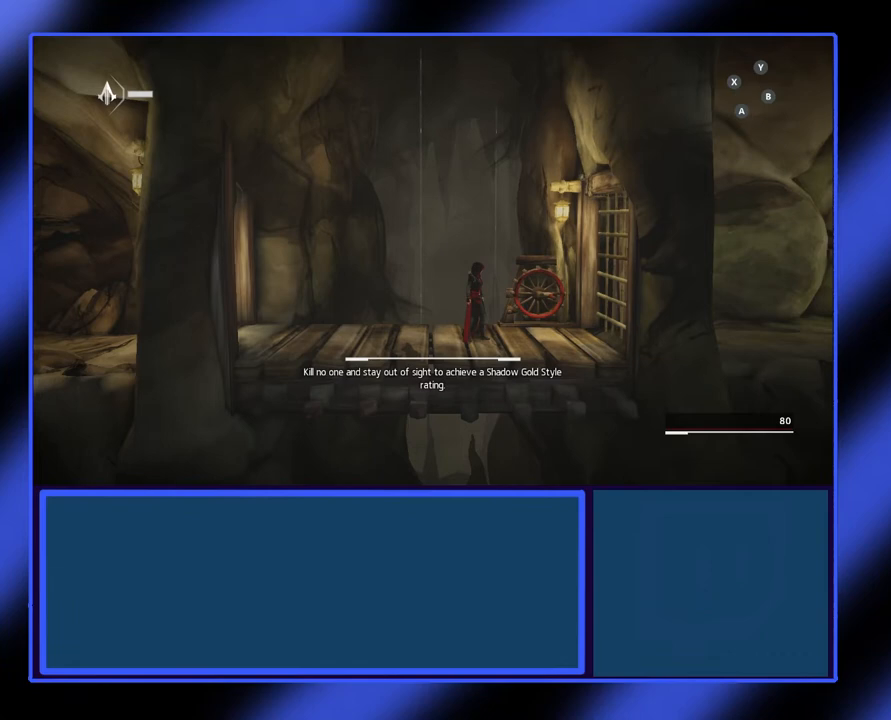
{"buttons": [], "left_stick": "center", "events": [[200, "A", "down"], [333, "A", "up"]]}
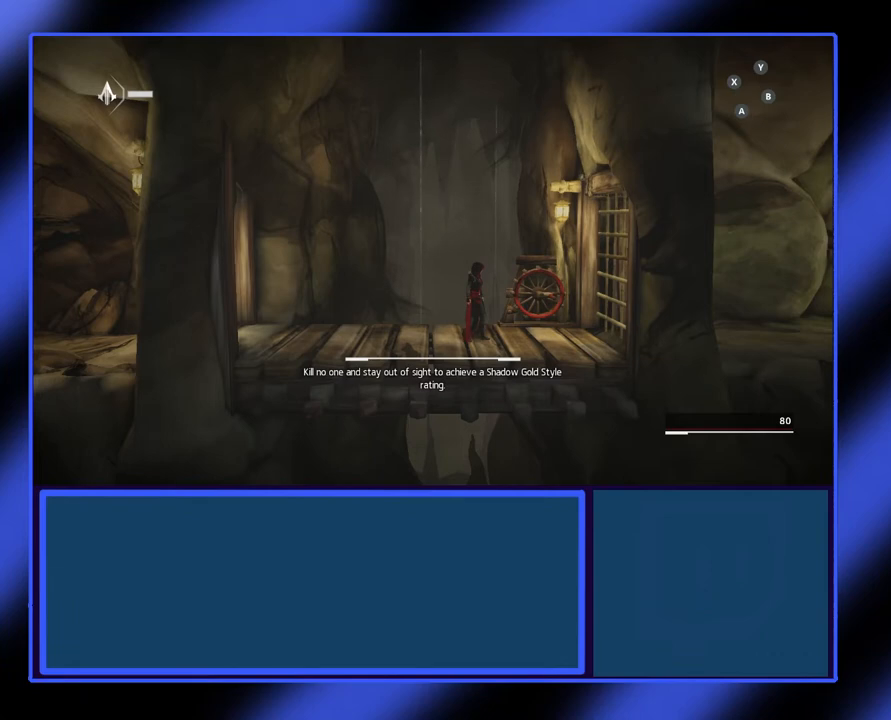
{"buttons": [], "left_stick": "center", "events": [[400, "A", "down"], [500, "A", "up"]]}
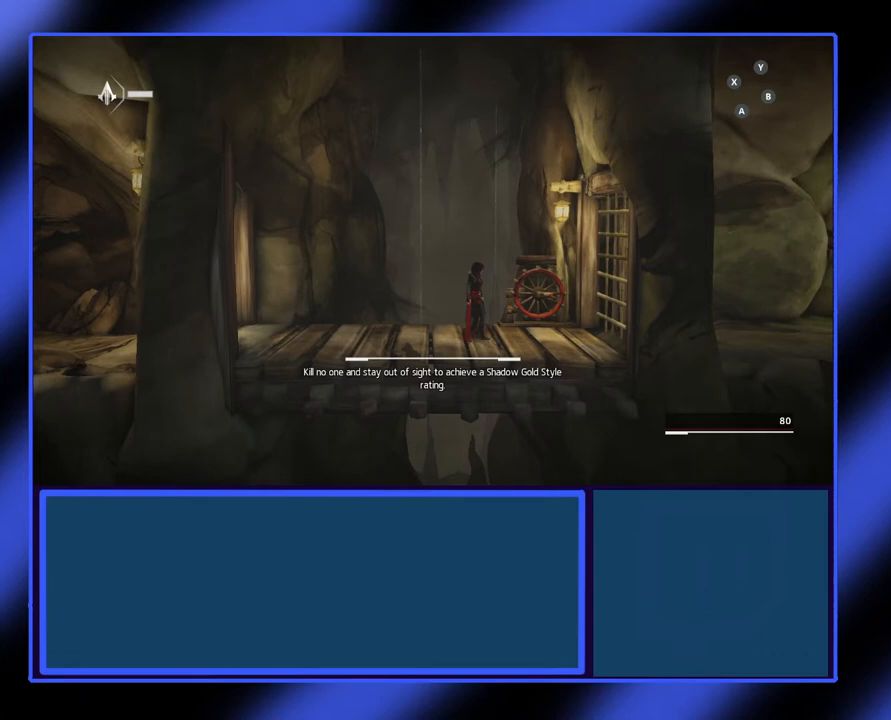
{"buttons": [], "left_stick": "center", "events": [[400, "A", "down"], [500, "A", "up"]]}
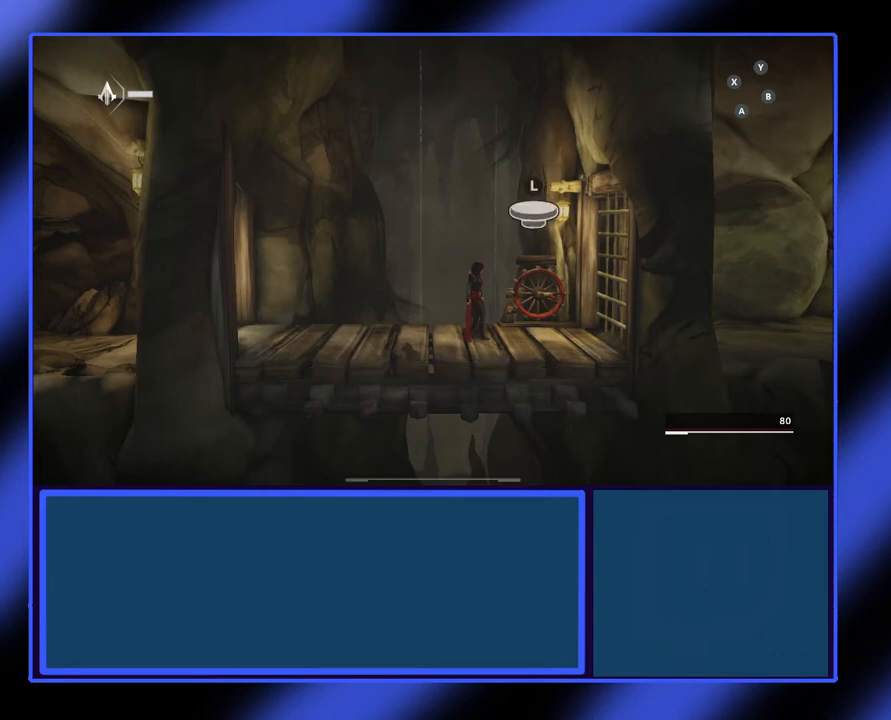
{"buttons": [], "left_stick": "right", "events": [[267, "left_stick", "right"]]}
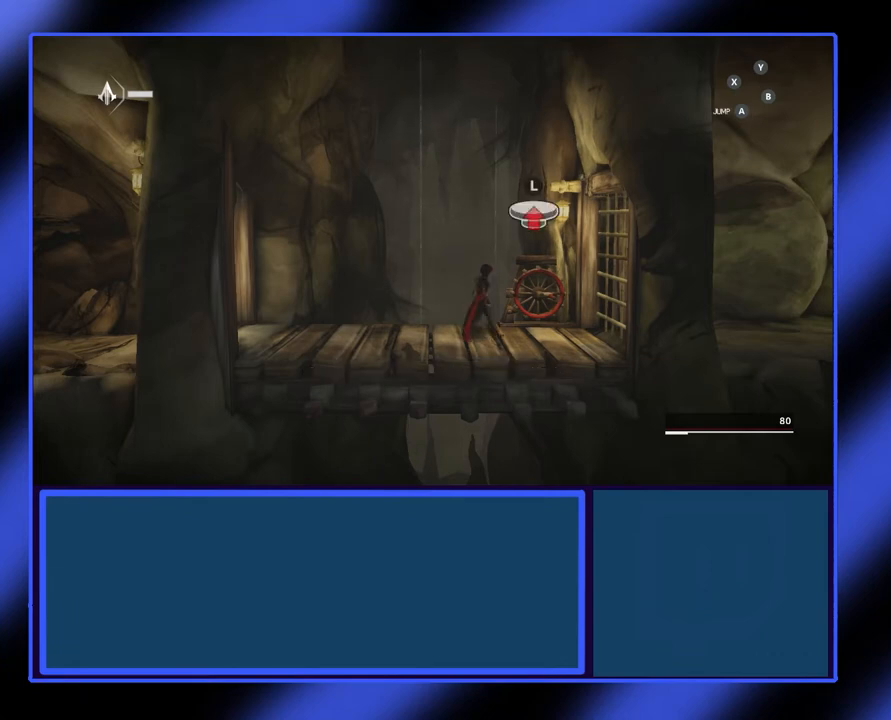
{"buttons": [], "left_stick": "right", "events": [[167, "left_stick", "center"], [333, "left_stick", "right"]]}
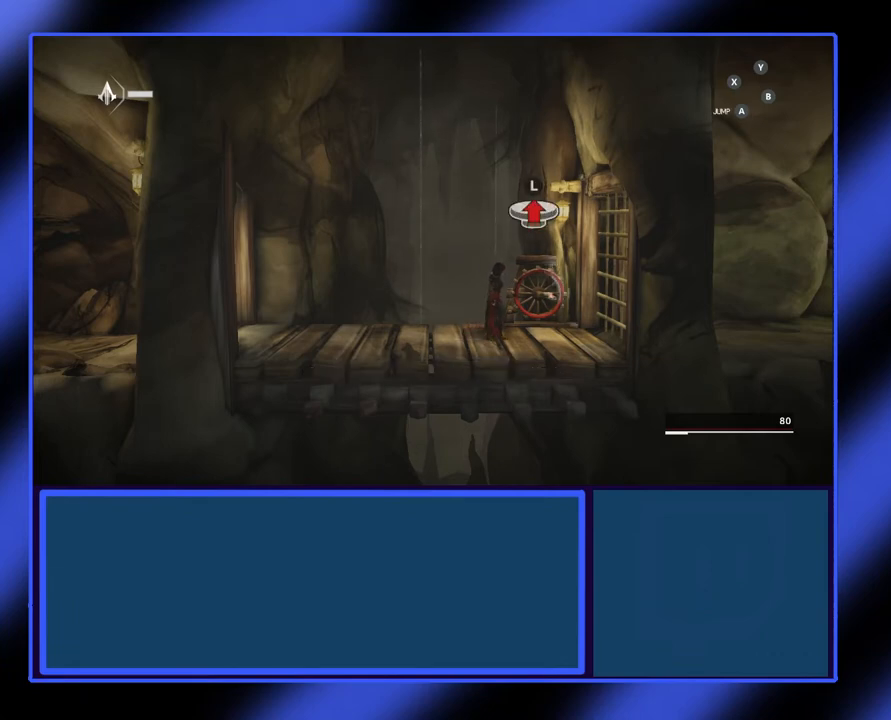
{"buttons": [], "left_stick": "center", "events": [[433, "left_stick", "center"]]}
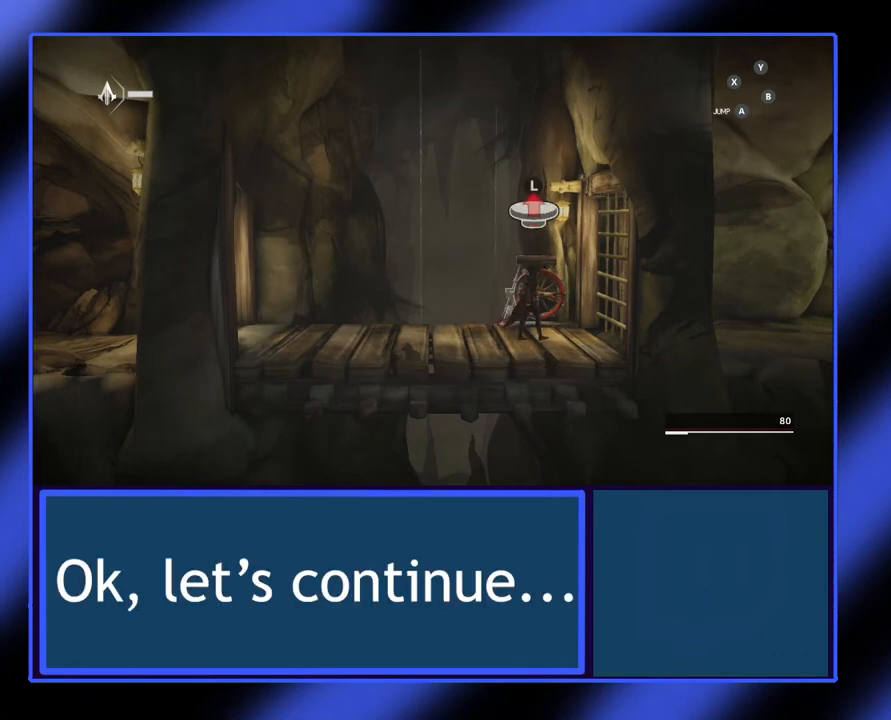
{"buttons": [], "left_stick": "up", "events": [[33, "left_stick", "up"]]}
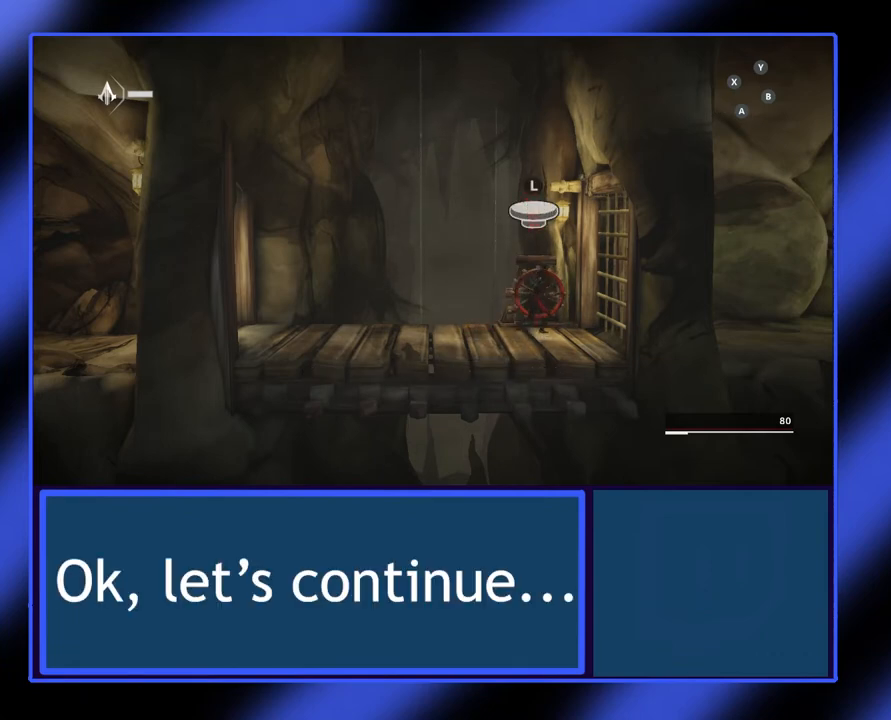
{"buttons": [], "left_stick": "up", "events": []}
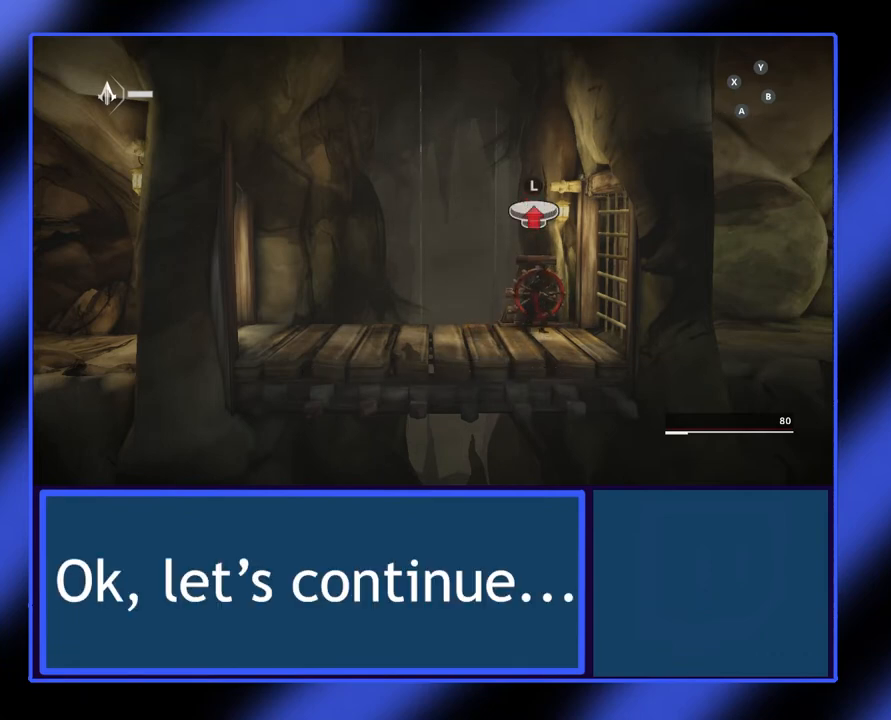
{"buttons": [], "left_stick": "up", "events": []}
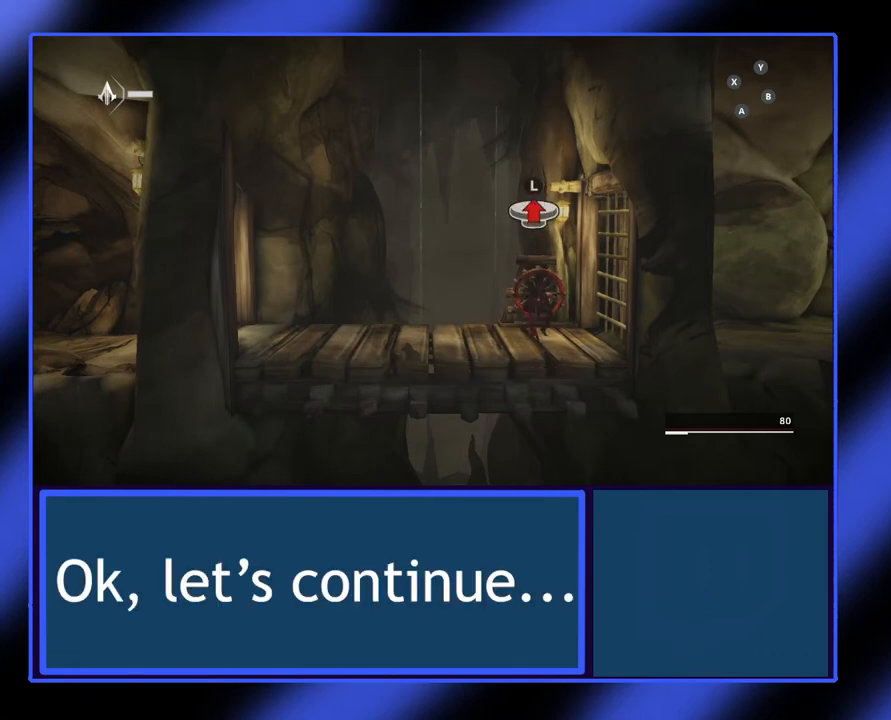
{"buttons": [], "left_stick": "up", "events": []}
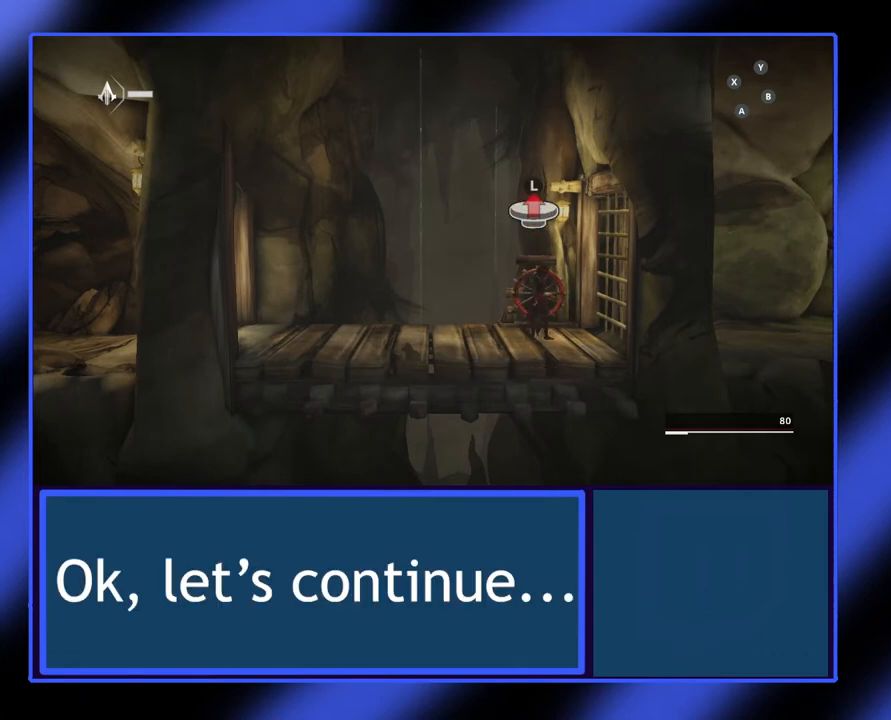
{"buttons": [], "left_stick": "up", "events": [[300, "left_stick", "right"], [367, "left_stick", "up"]]}
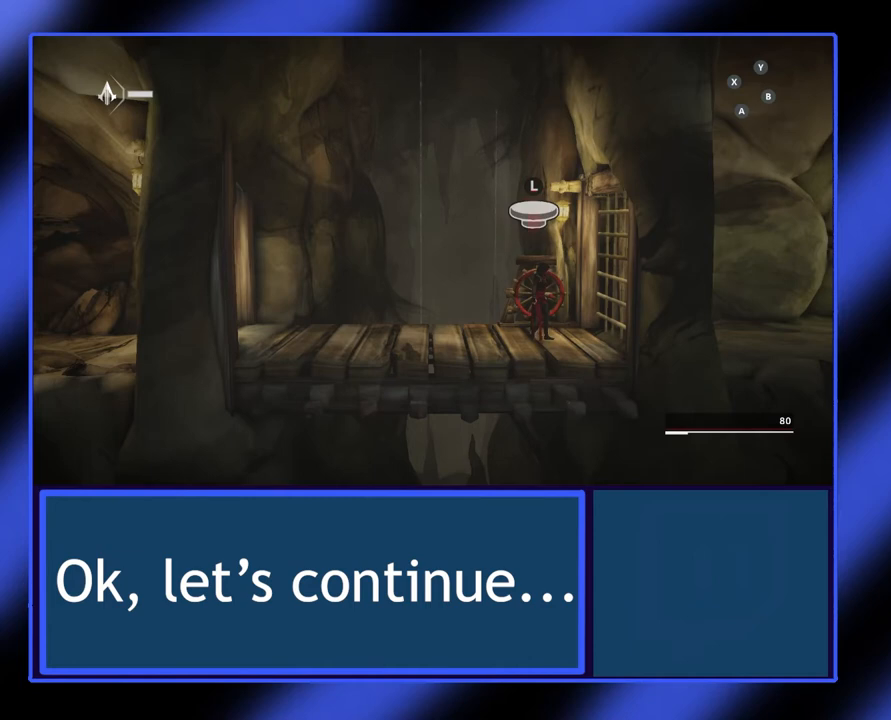
{"buttons": [], "left_stick": "up", "events": []}
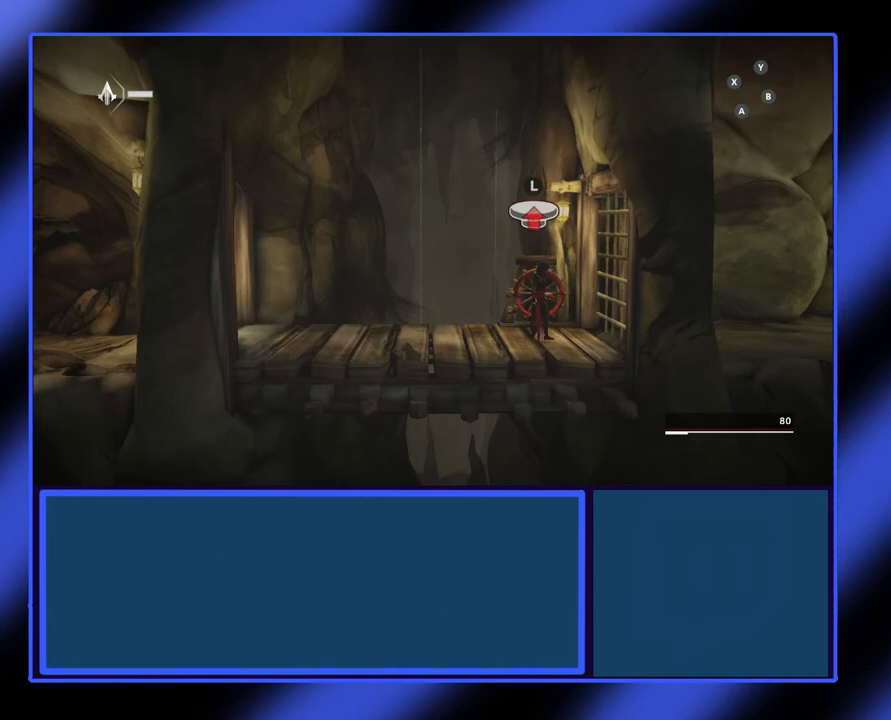
{"buttons": [], "left_stick": "up", "events": [[67, "left_stick", "center"], [167, "left_stick", "up"]]}
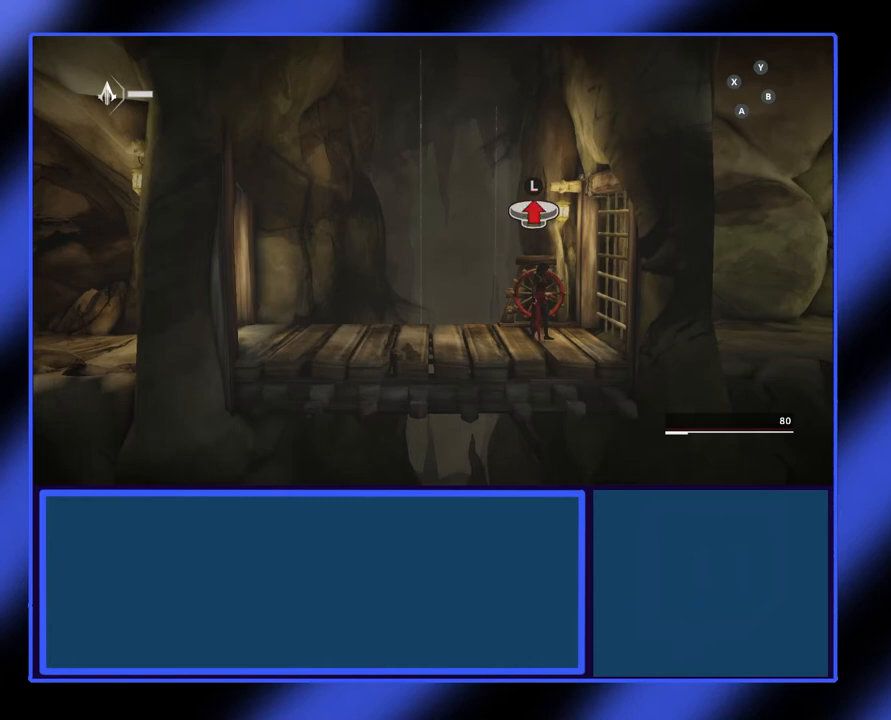
{"buttons": [], "left_stick": "up", "events": [[200, "left_stick", "right"], [267, "left_stick", "up"]]}
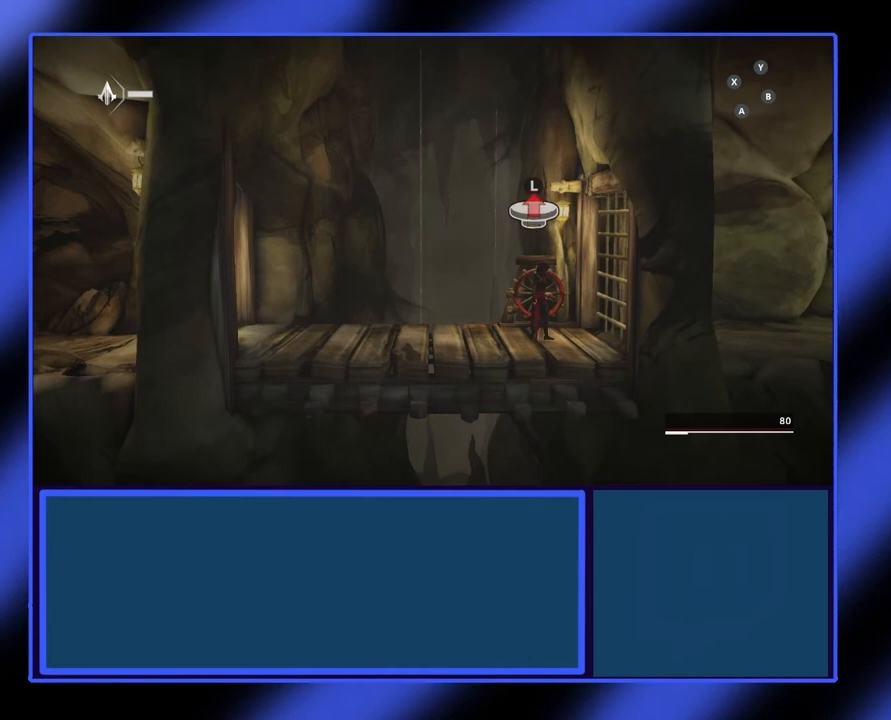
{"buttons": [], "left_stick": "up", "events": []}
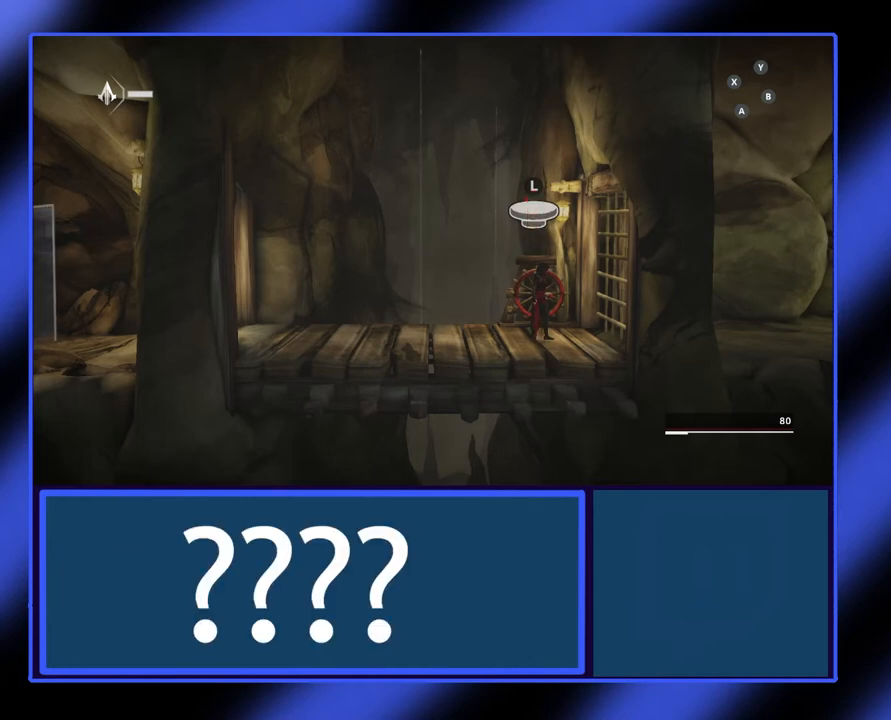
{"buttons": [], "left_stick": "center", "events": [[100, "left_stick", "center"], [200, "left_stick", "up-left"], [333, "left_stick", "center"]]}
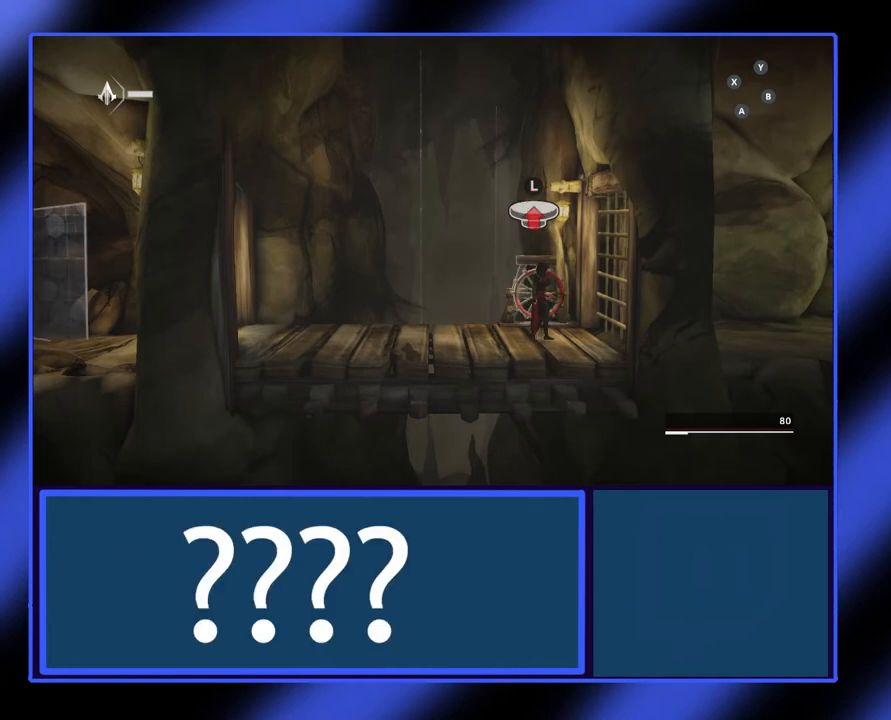
{"buttons": [], "left_stick": "right", "events": [[200, "left_stick", "left"], [433, "left_stick", "right"]]}
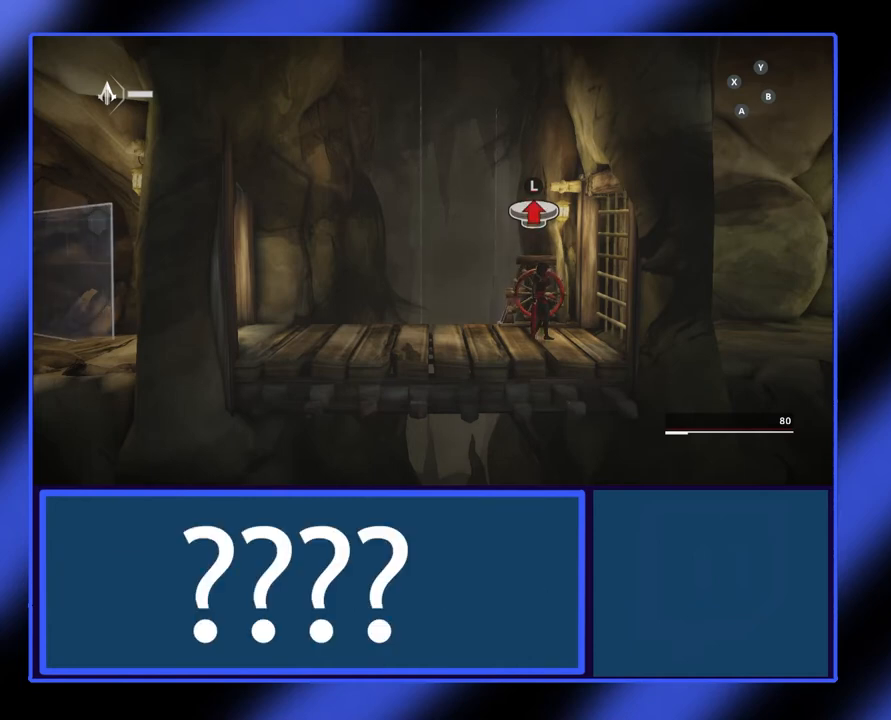
{"buttons": [], "left_stick": "center", "events": [[67, "left_stick", "left"], [200, "left_stick", "center"], [300, "left_stick", "left"], [467, "left_stick", "center"]]}